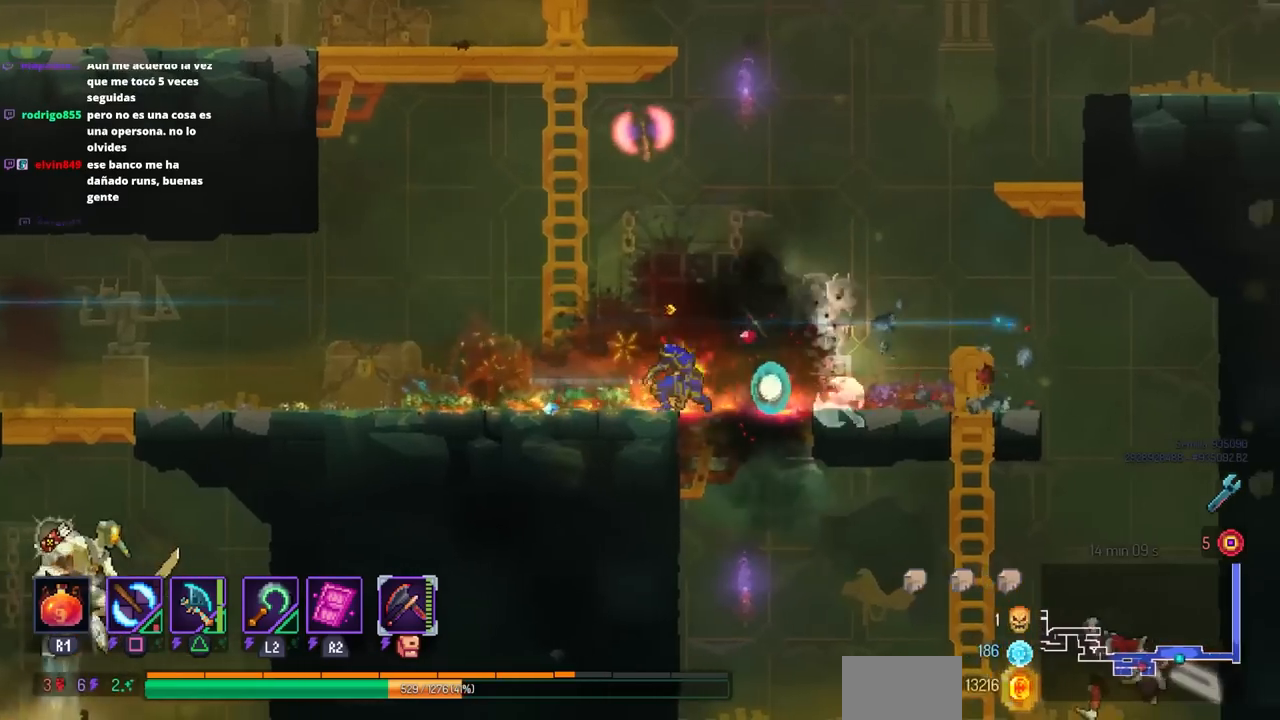
Gameplay with a controller (PlayStation layout); each line is a JSON object with the inputs held at the frame after it. "events" lists button and stick changes between this image and that frame as [ms after this image, input, new state], when the widget could be followed in between. Not read: R3.
{"buttons": ["CROSS", "DPAD_DOWN"], "left_stick": "center", "right_stick": "center", "events": [[217, "DPAD_DOWN", "down"], [300, "CROSS", "down"], [350, "CROSS", "up"], [467, "CROSS", "down"]]}
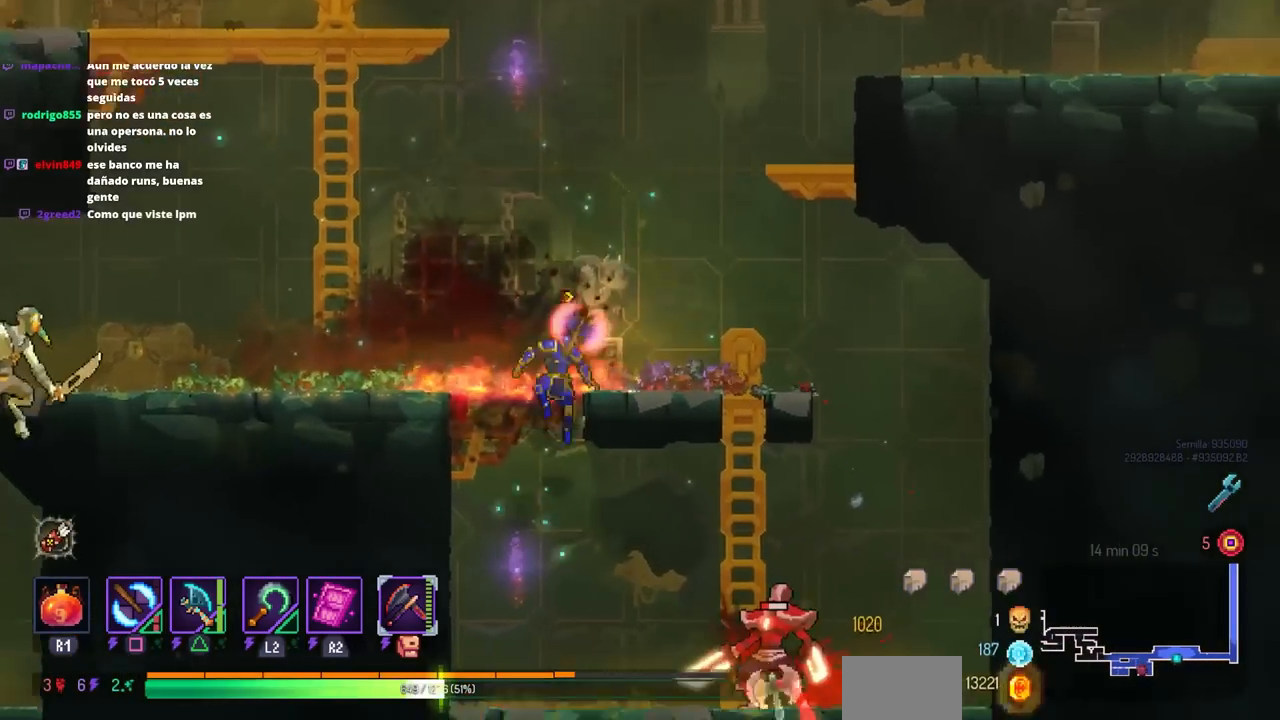
{"buttons": ["DPAD_RIGHT"], "left_stick": "center", "right_stick": "center", "events": [[17, "DPAD_RIGHT", "down"], [133, "DPAD_DOWN", "up"], [200, "CROSS", "up"]]}
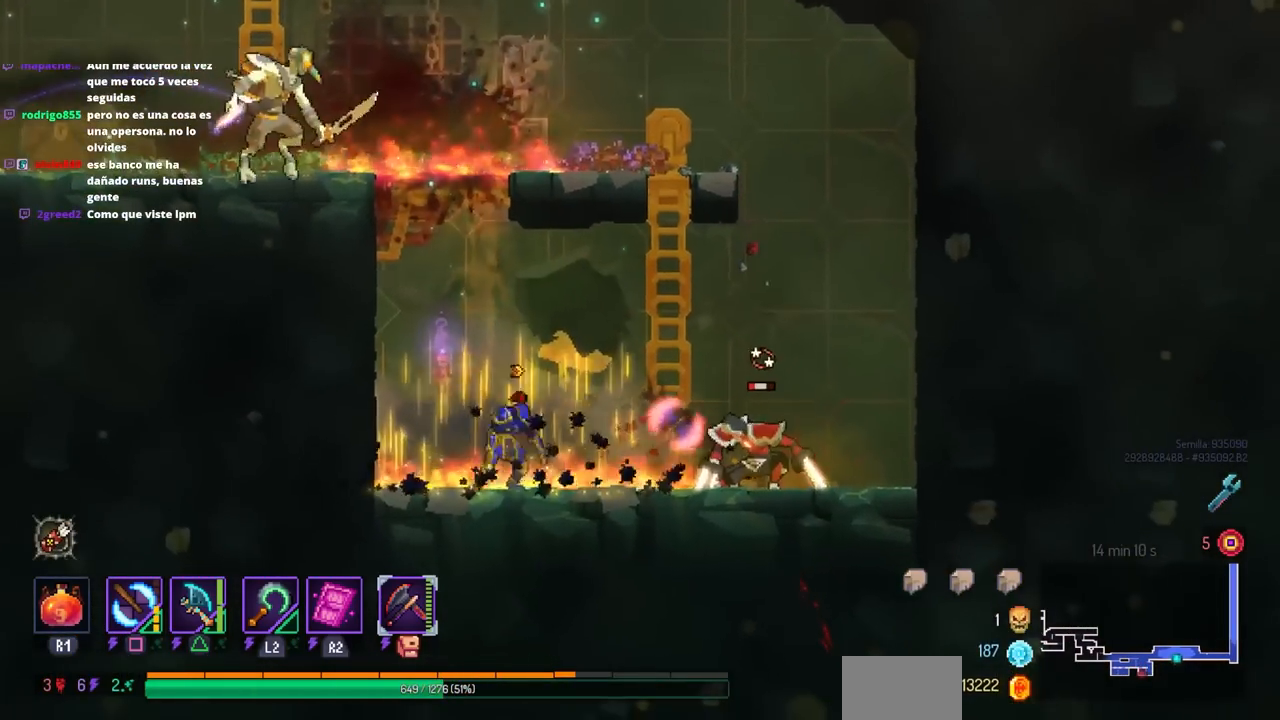
{"buttons": ["DPAD_RIGHT"], "left_stick": "center", "right_stick": "center", "events": [[117, "TRIANGLE", "down"], [233, "TRIANGLE", "up"], [417, "CIRCLE", "down"], [483, "CIRCLE", "up"]]}
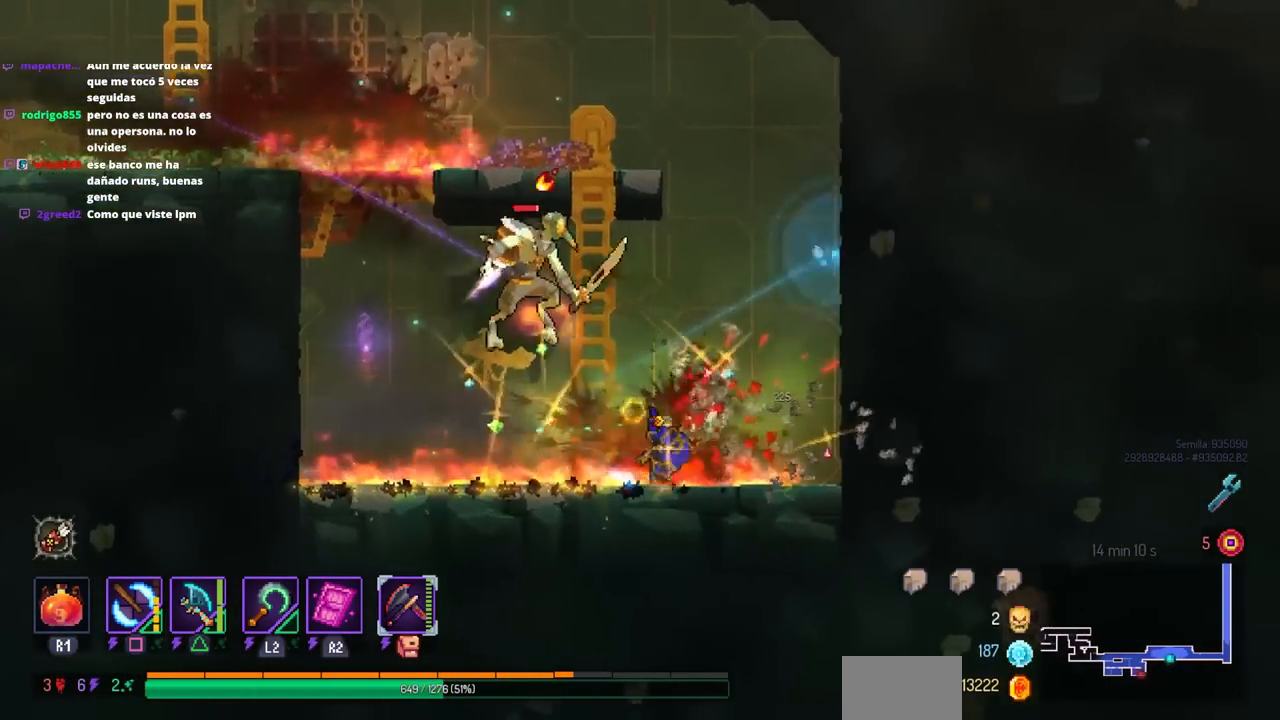
{"buttons": [], "left_stick": "center", "right_stick": "center", "events": [[183, "DPAD_RIGHT", "up"], [217, "DPAD_LEFT", "down"], [333, "DPAD_LEFT", "up"]]}
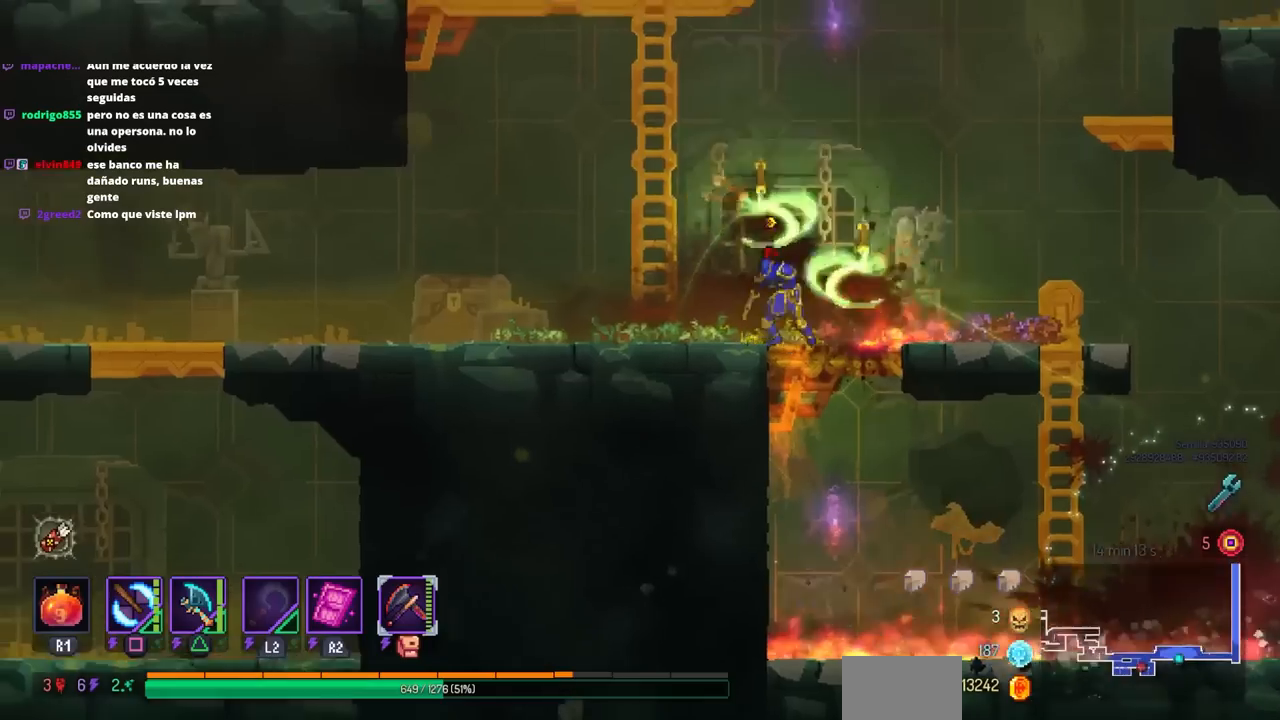
{"buttons": [], "left_stick": "center", "right_stick": "center", "events": [[50, "L3", "down"], [50, "left_stick", "up"], [117, "left_stick", "center"], [200, "left_stick", "down-left"], [217, "L3", "up"], [267, "left_stick", "center"]]}
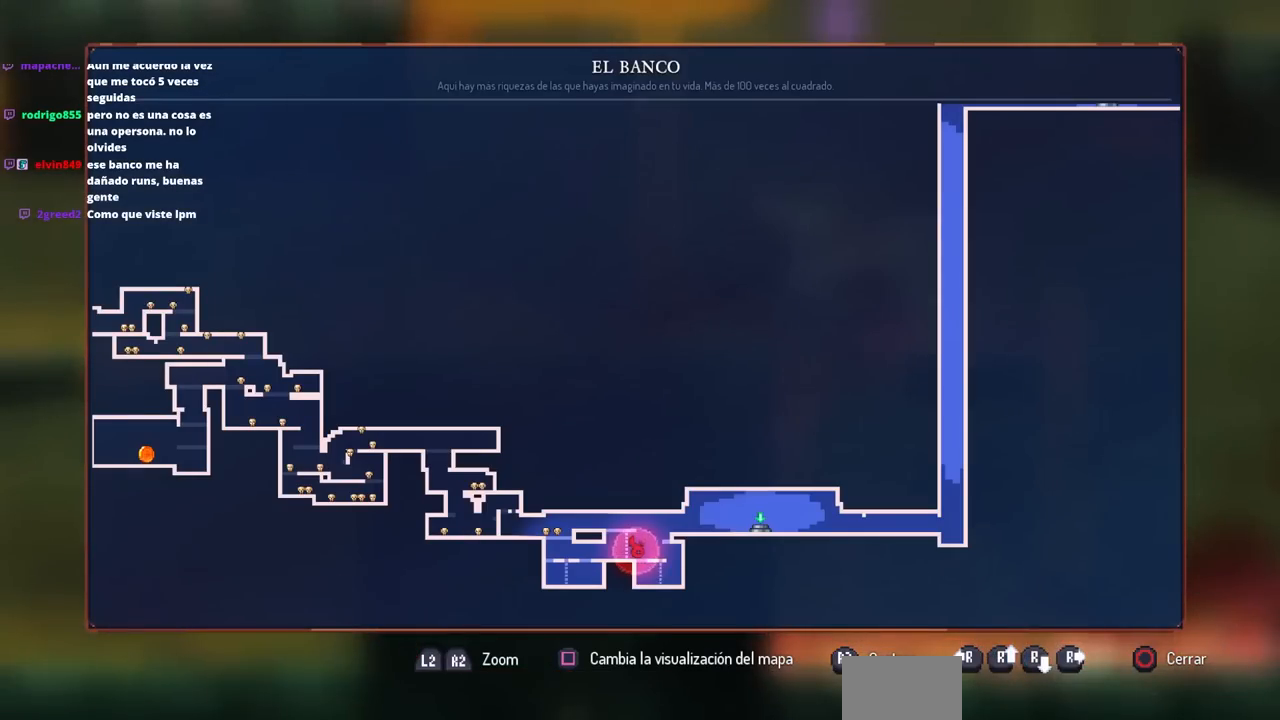
{"buttons": [], "left_stick": "center", "right_stick": "center", "events": []}
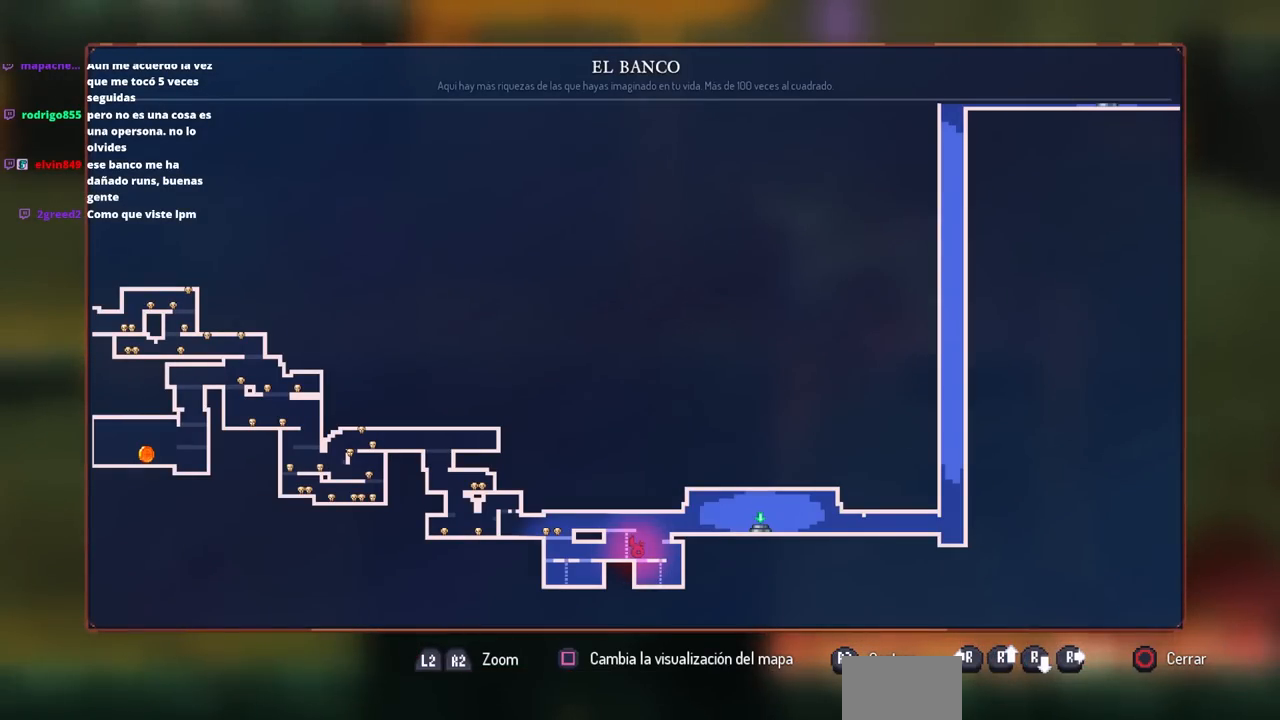
{"buttons": [], "left_stick": "center", "right_stick": "center", "events": []}
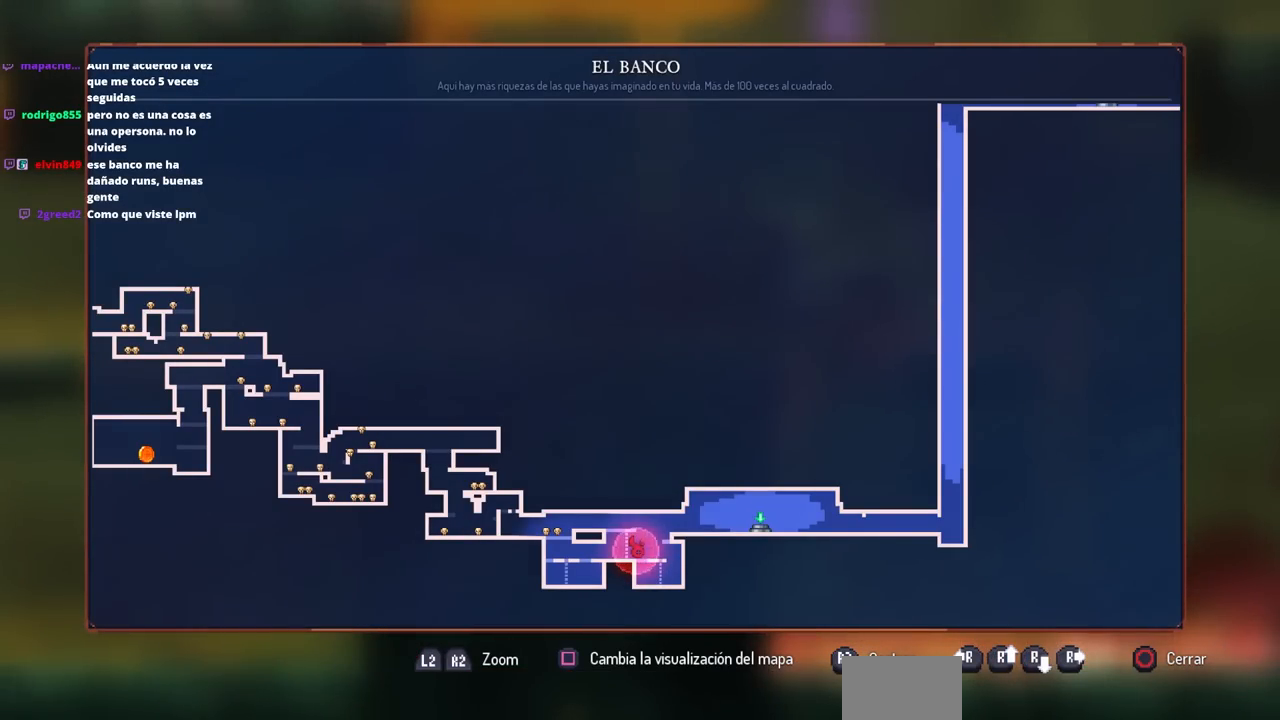
{"buttons": [], "left_stick": "center", "right_stick": "center", "events": []}
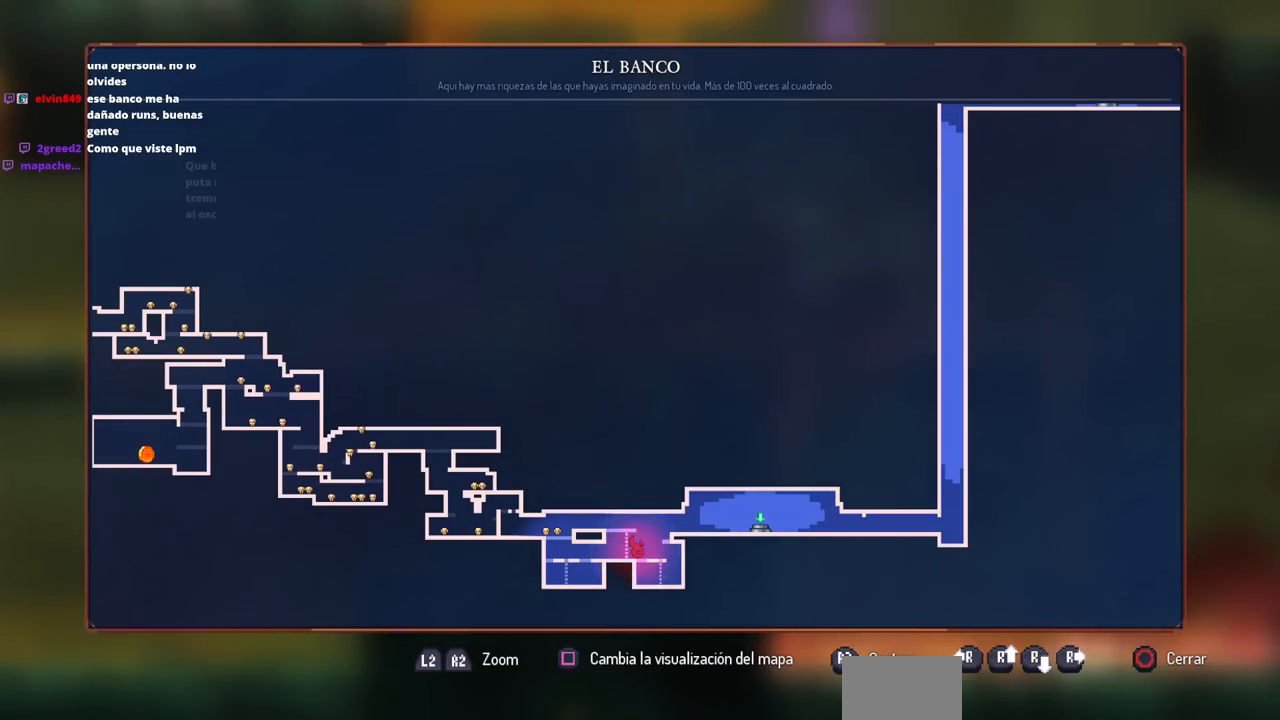
{"buttons": [], "left_stick": "center", "right_stick": "center", "events": [[167, "CIRCLE", "down"], [283, "CIRCLE", "up"], [317, "DPAD_LEFT", "down"], [483, "DPAD_LEFT", "up"]]}
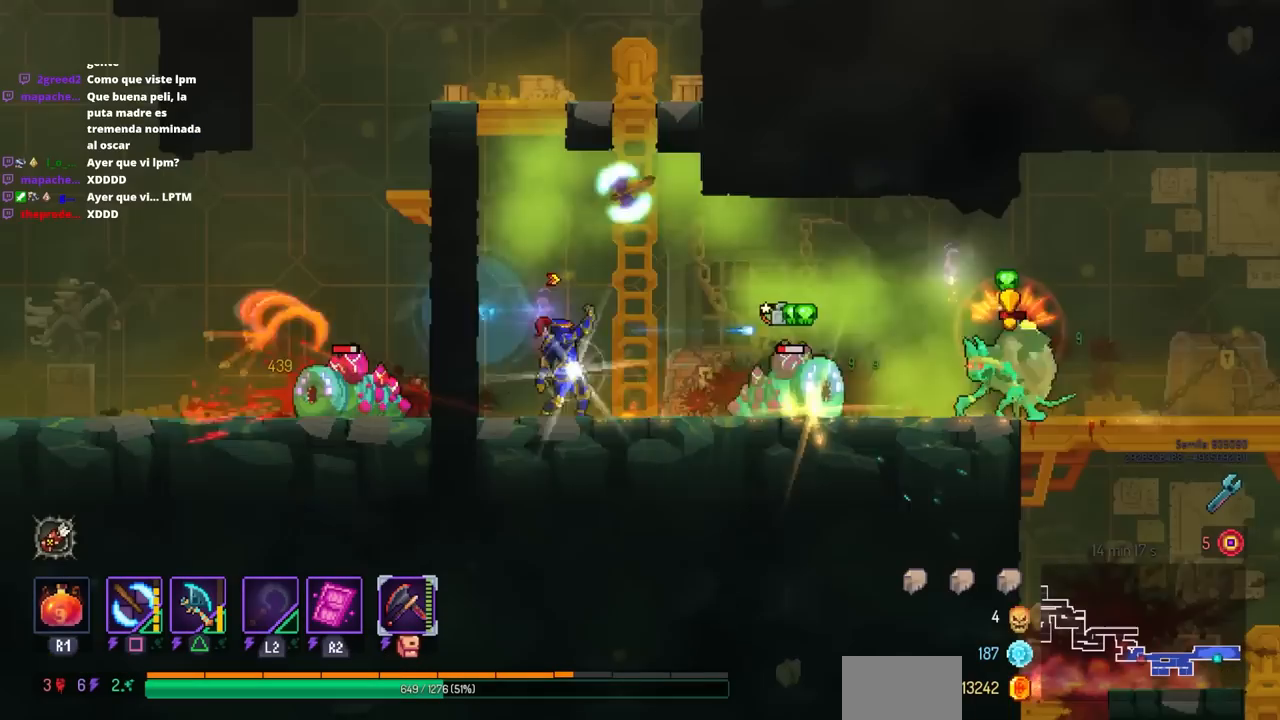
{"buttons": [], "left_stick": "center", "right_stick": "center", "events": []}
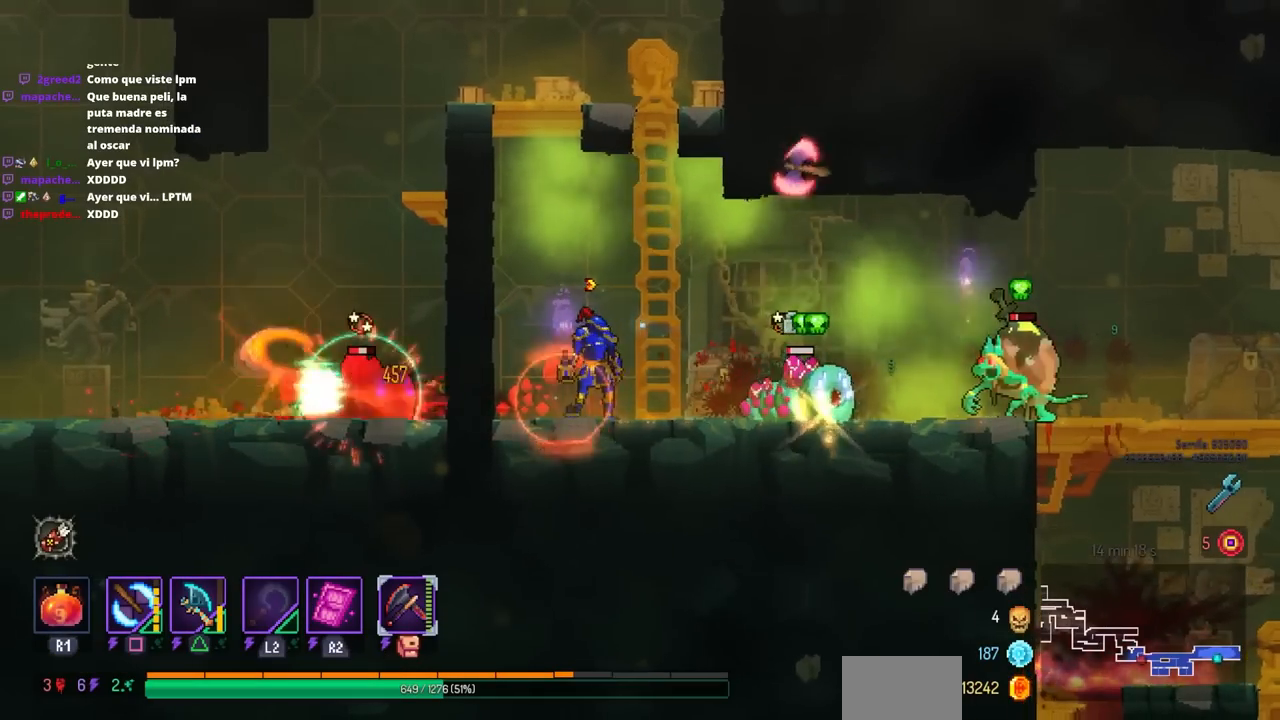
{"buttons": ["DPAD_RIGHT"], "left_stick": "center", "right_stick": "center", "events": [[33, "DPAD_RIGHT", "down"], [183, "CIRCLE", "down"], [433, "CIRCLE", "up"]]}
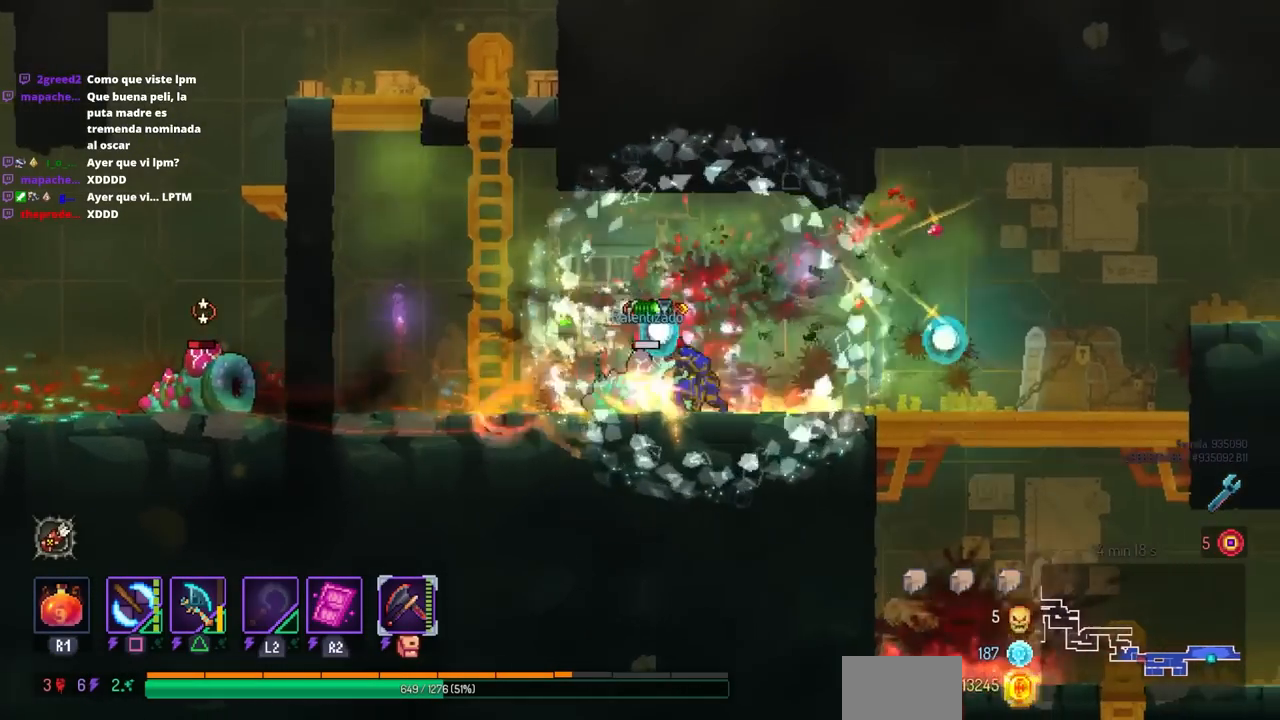
{"buttons": ["DPAD_LEFT"], "left_stick": "center", "right_stick": "center", "events": [[400, "DPAD_RIGHT", "up"], [500, "DPAD_LEFT", "down"]]}
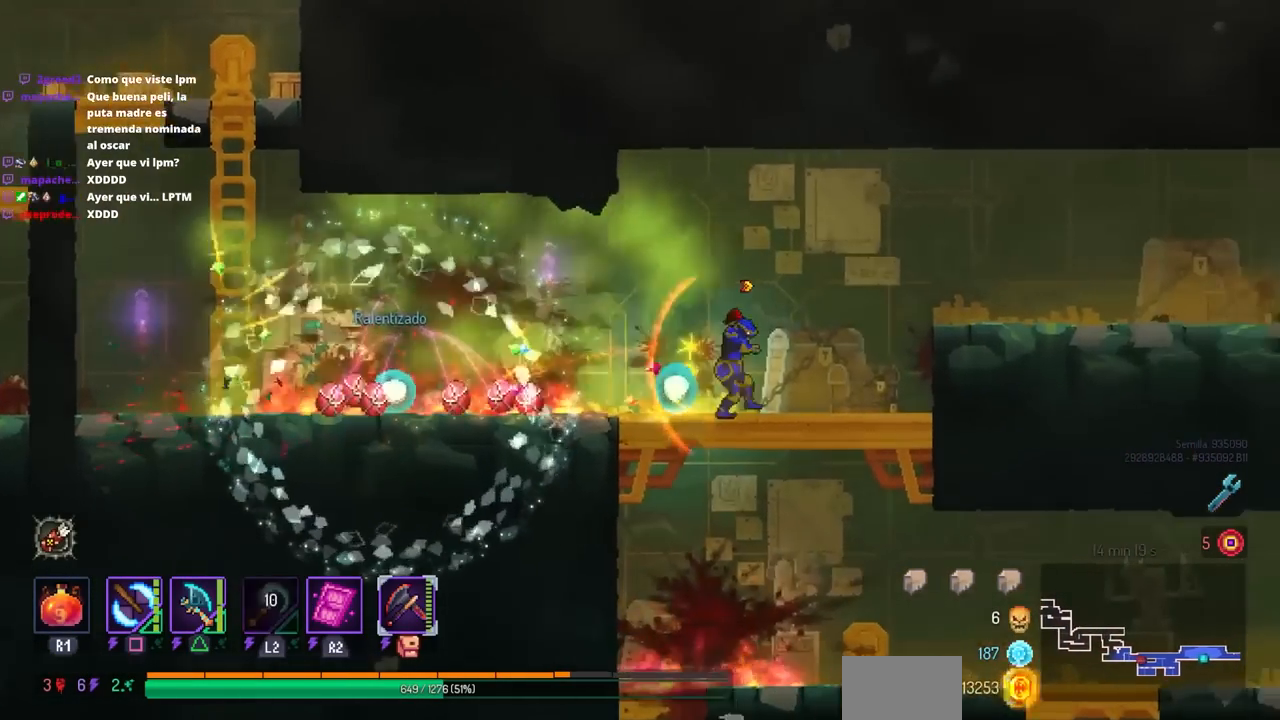
{"buttons": ["DPAD_LEFT"], "left_stick": "center", "right_stick": "center", "events": [[233, "CROSS", "down"], [433, "CROSS", "up"]]}
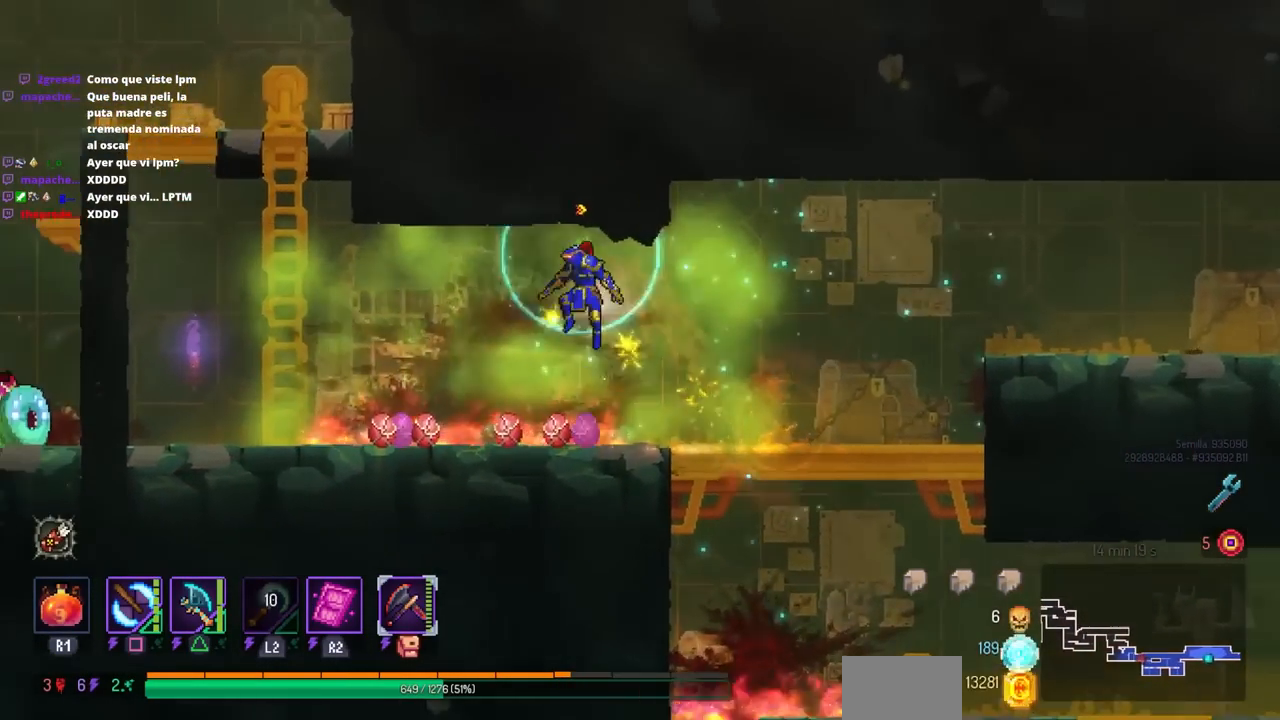
{"buttons": ["DPAD_UP"], "left_stick": "center", "right_stick": "center", "events": [[167, "CROSS", "down"], [383, "CROSS", "up"], [383, "DPAD_UP", "down"], [433, "DPAD_LEFT", "up"]]}